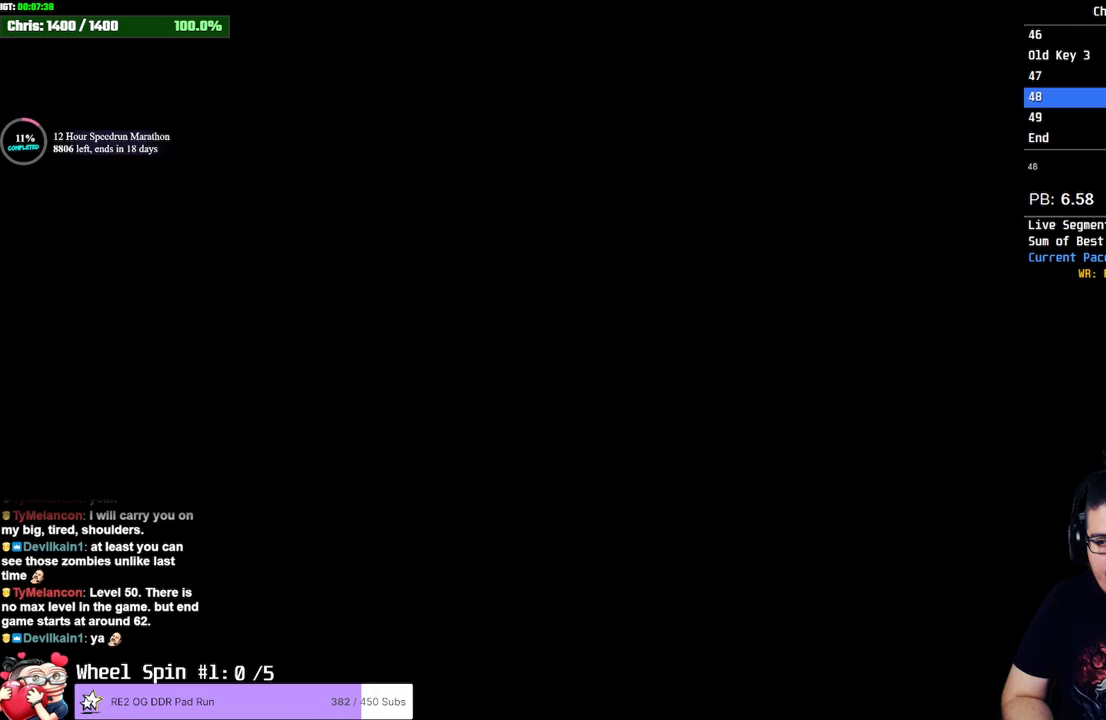
Gameplay with a controller (PlayStation layout); each line is a JSON object with the inputs held at the frame after it (dt_ms = milliseconds from this image to that frame). "events" lists button and stick changes between this image and that frame as [ms after this image, input, new state], when the widget could be followed in between.
{"dt_ms": 500, "buttons": [], "left_stick": "center", "right_stick": "center", "events": []}
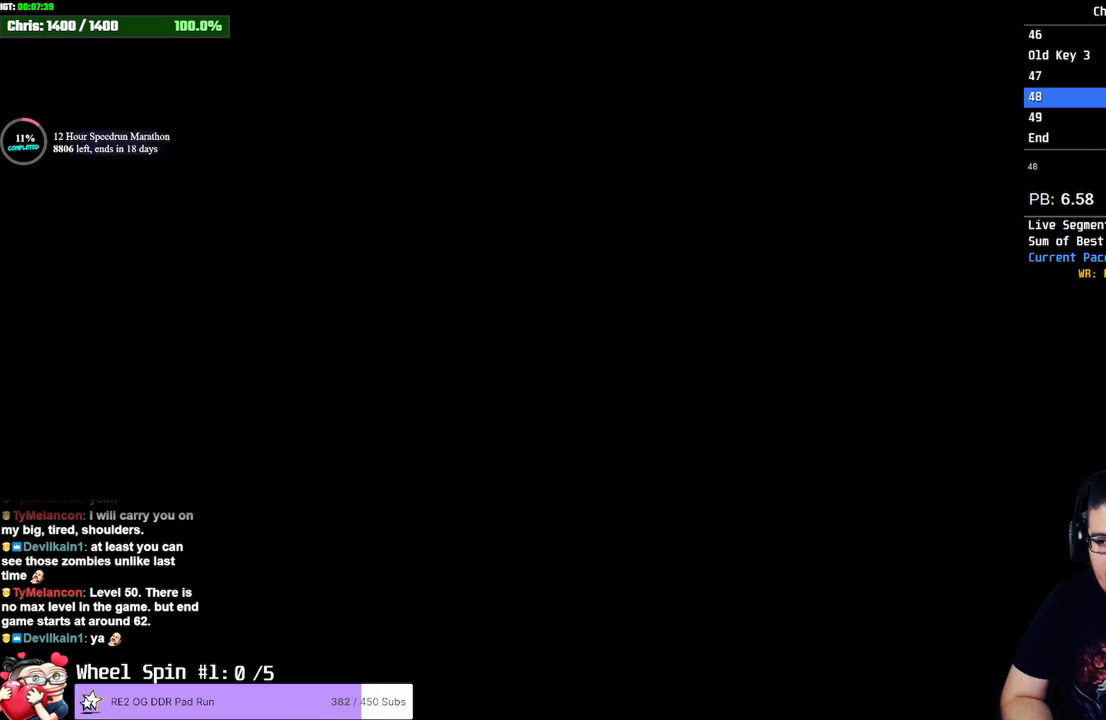
{"dt_ms": 500, "buttons": [], "left_stick": "center", "right_stick": "center", "events": []}
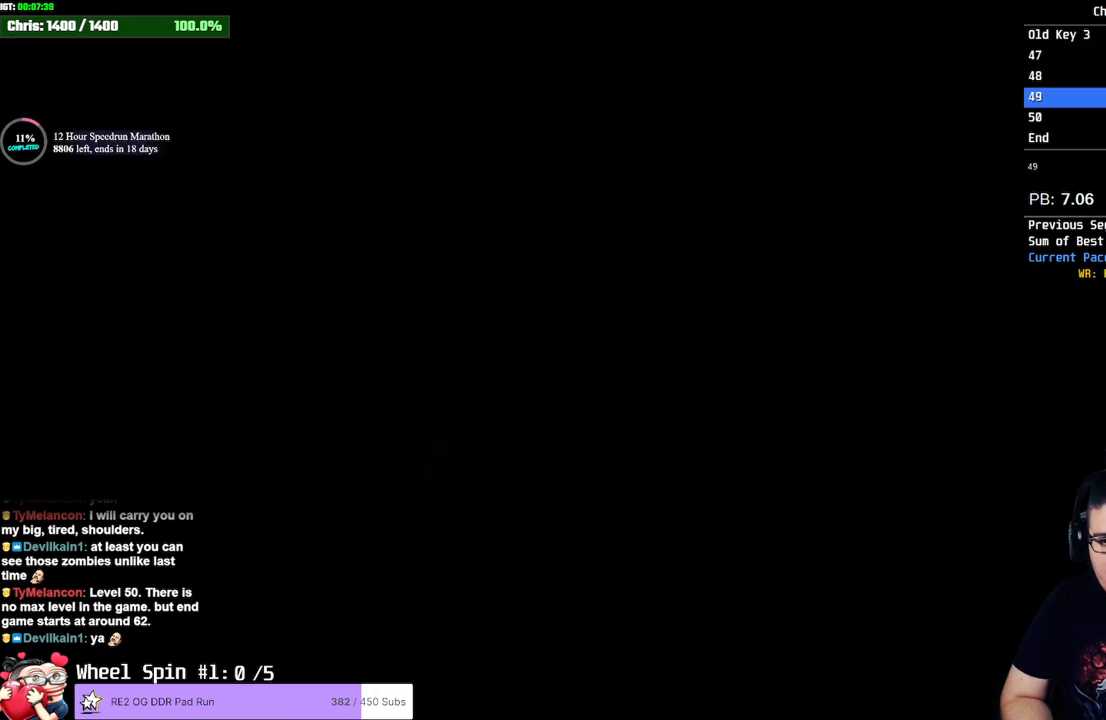
{"dt_ms": 500, "buttons": [], "left_stick": "down-left", "right_stick": "center", "events": [[500, "left_stick", "down-left"]]}
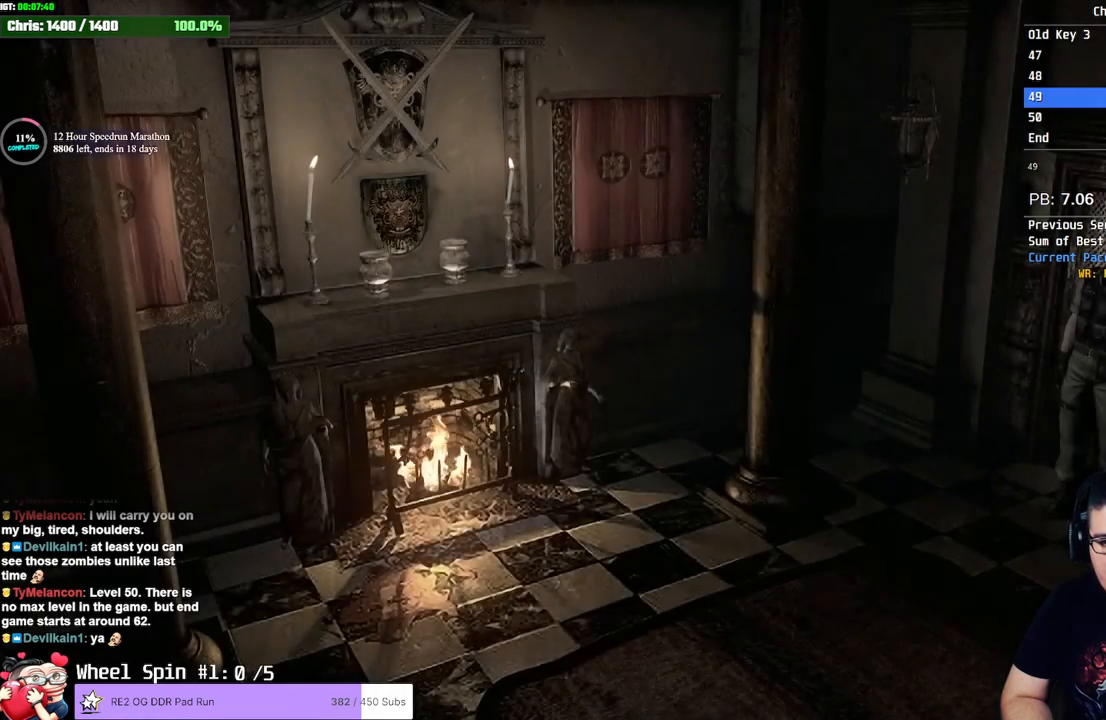
{"dt_ms": 500, "buttons": [], "left_stick": "down", "right_stick": "center", "events": [[83, "left_stick", "down"]]}
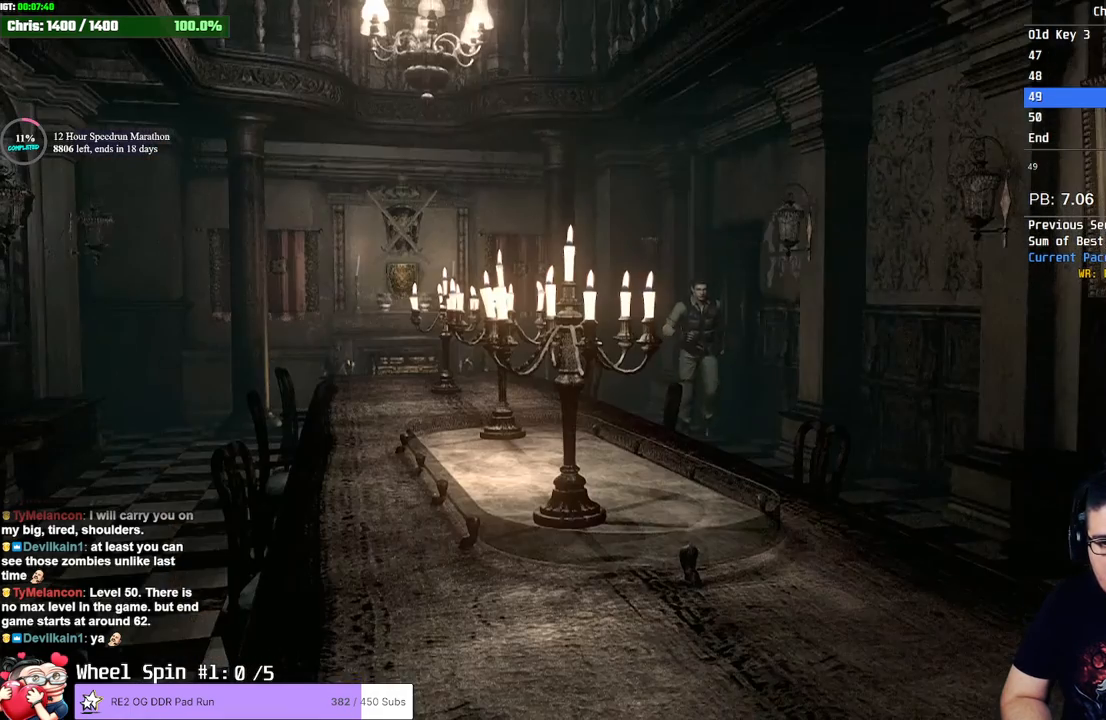
{"dt_ms": 500, "buttons": [], "left_stick": "down", "right_stick": "center", "events": []}
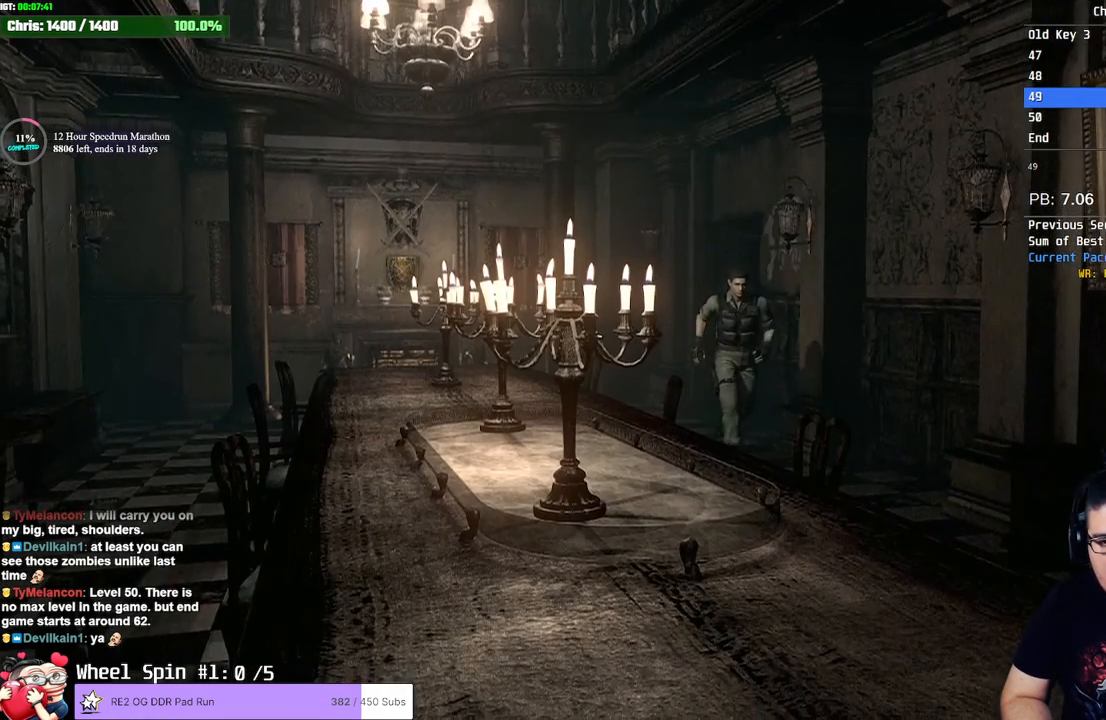
{"dt_ms": 500, "buttons": [], "left_stick": "down", "right_stick": "center", "events": []}
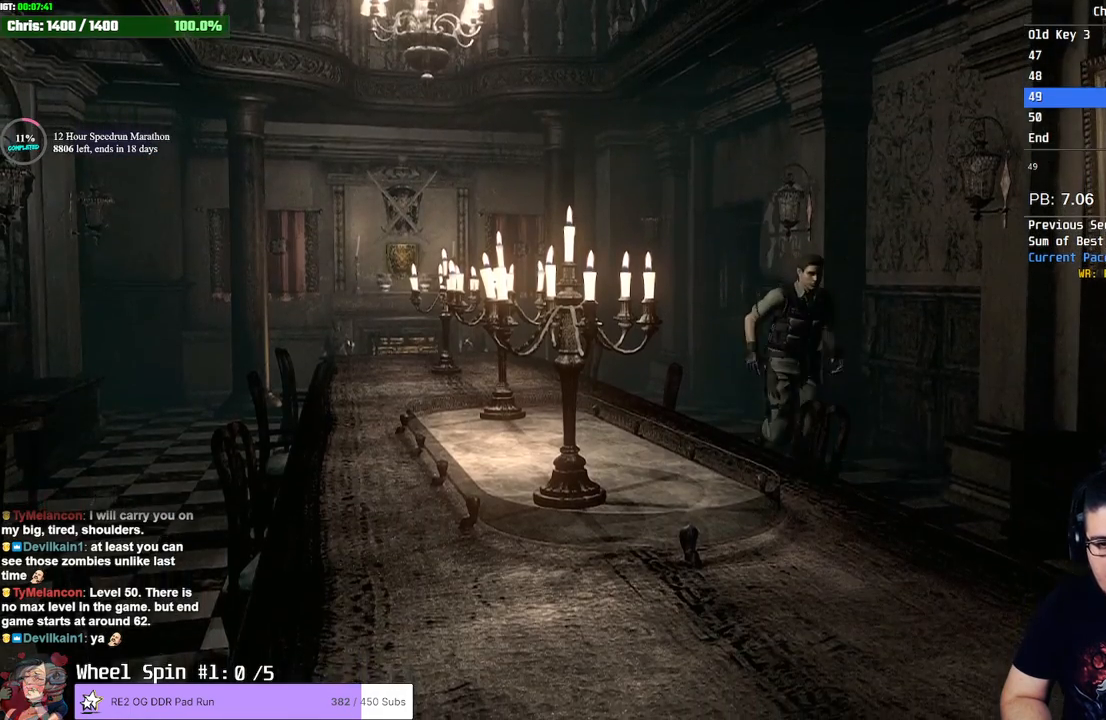
{"dt_ms": 500, "buttons": [], "left_stick": "down", "right_stick": "center", "events": []}
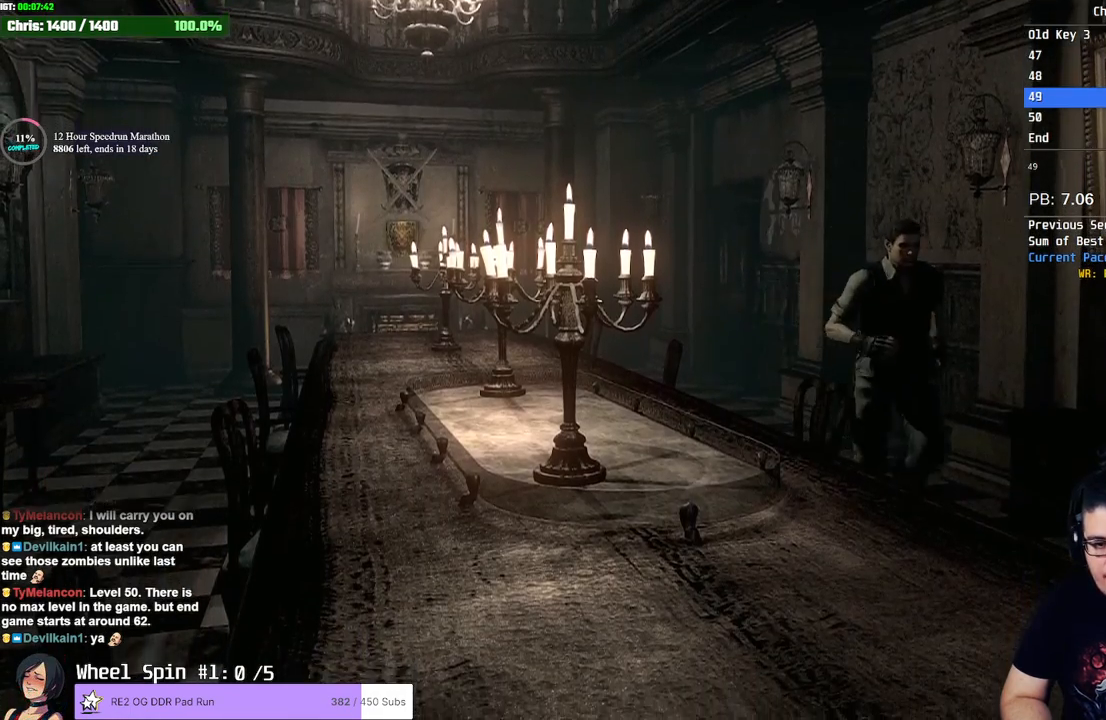
{"dt_ms": 500, "buttons": [], "left_stick": "down", "right_stick": "center", "events": []}
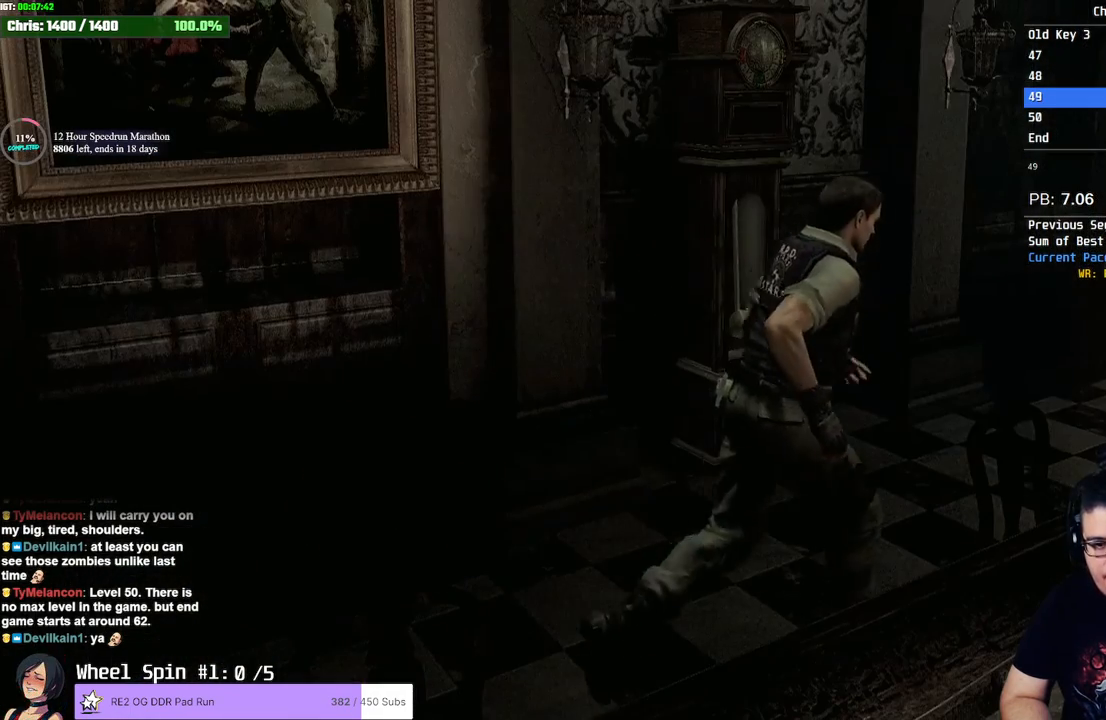
{"dt_ms": 500, "buttons": [], "left_stick": "down", "right_stick": "center", "events": []}
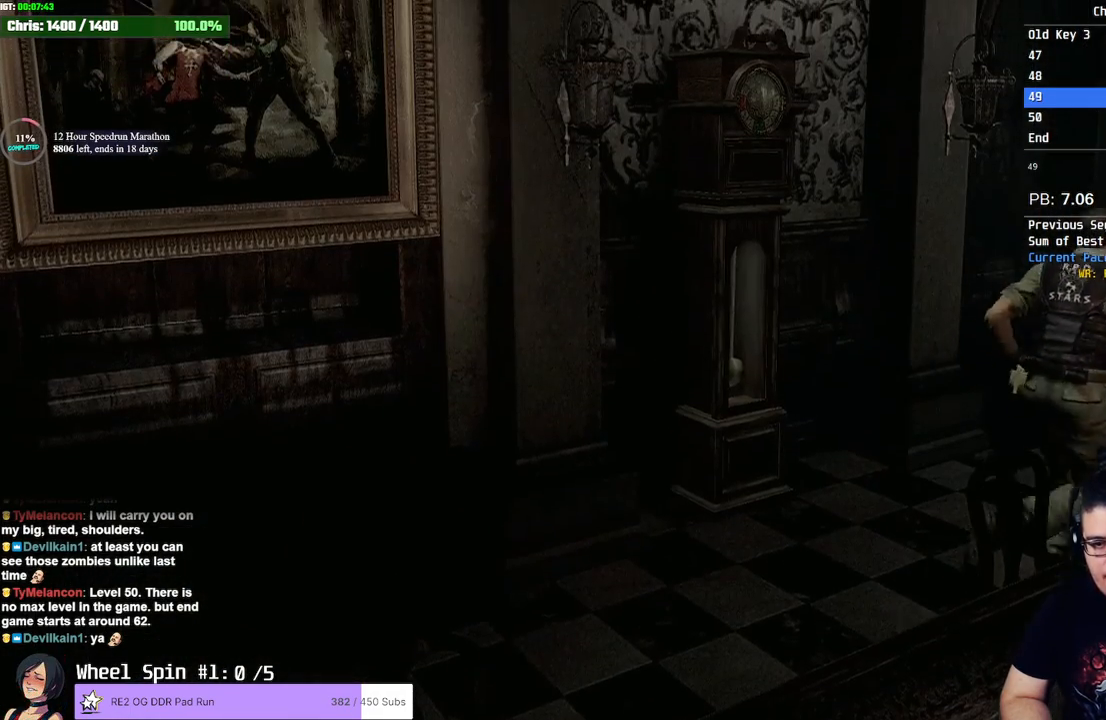
{"dt_ms": 500, "buttons": [], "left_stick": "down", "right_stick": "center", "events": []}
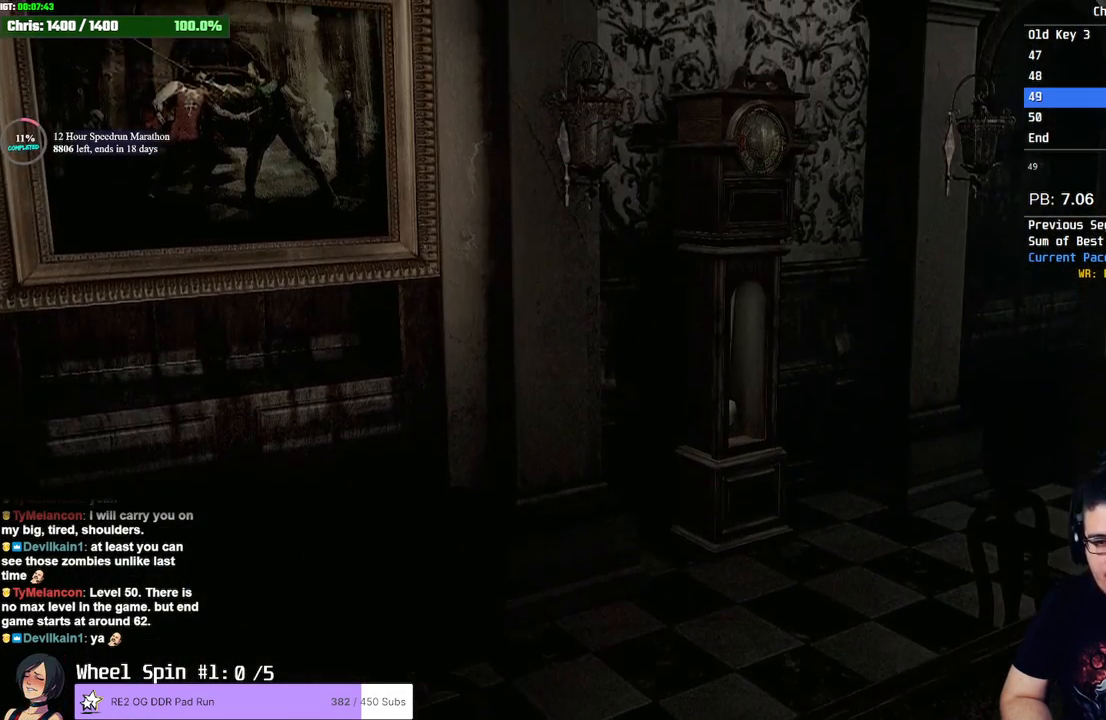
{"dt_ms": 500, "buttons": [], "left_stick": "down", "right_stick": "center", "events": []}
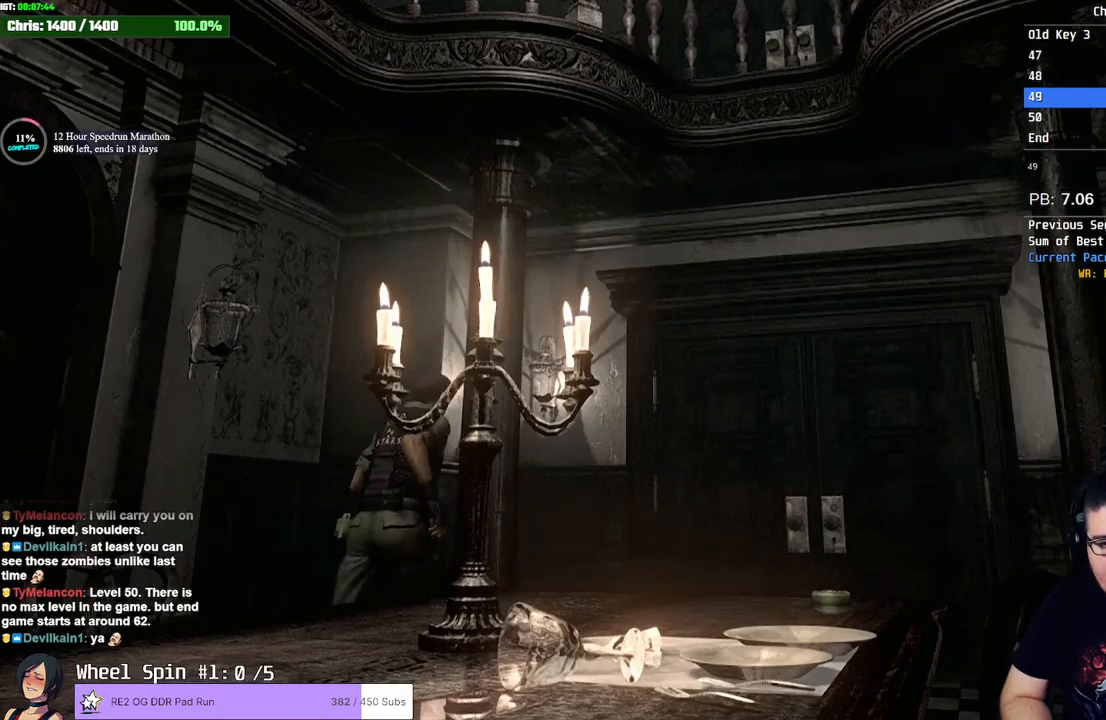
{"dt_ms": 500, "buttons": ["CROSS"], "left_stick": "down", "right_stick": "center", "events": [[217, "CROSS", "down"]]}
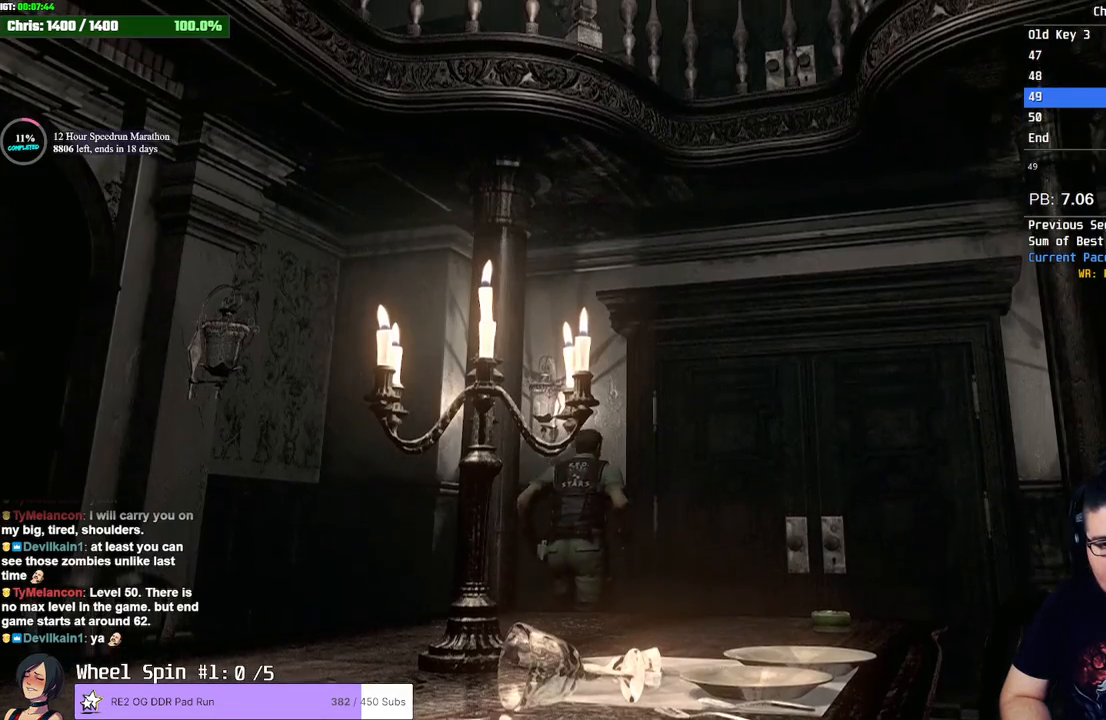
{"dt_ms": 500, "buttons": ["CROSS"], "left_stick": "down", "right_stick": "center", "events": []}
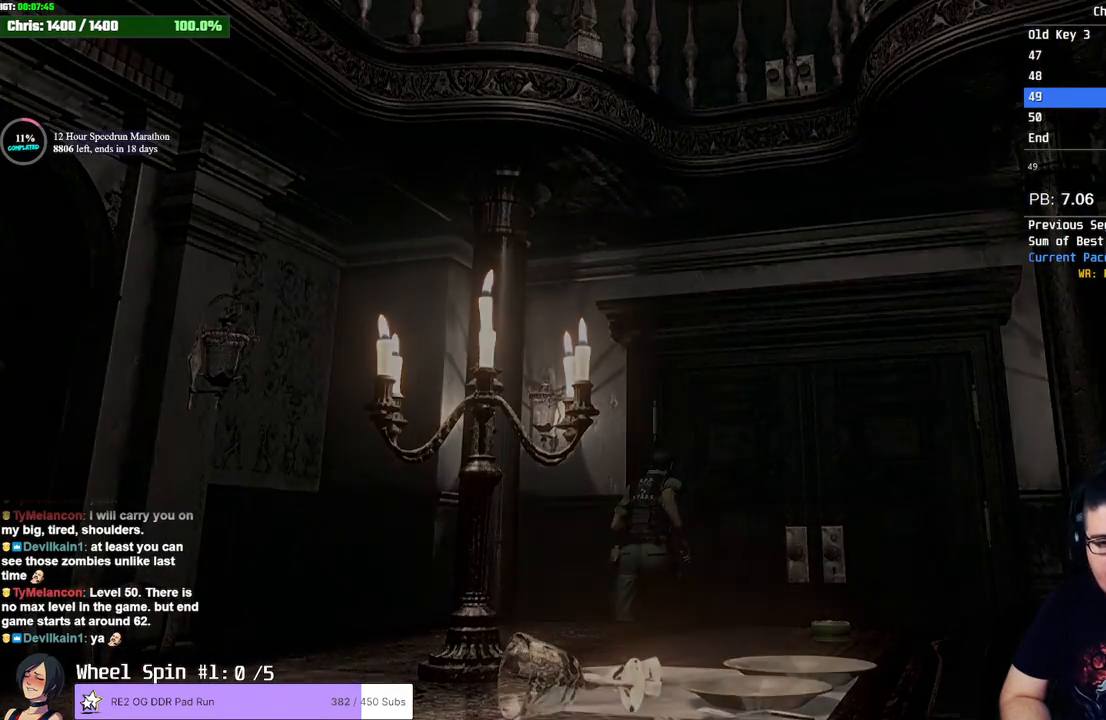
{"dt_ms": 500, "buttons": ["CROSS"], "left_stick": "down", "right_stick": "center", "events": []}
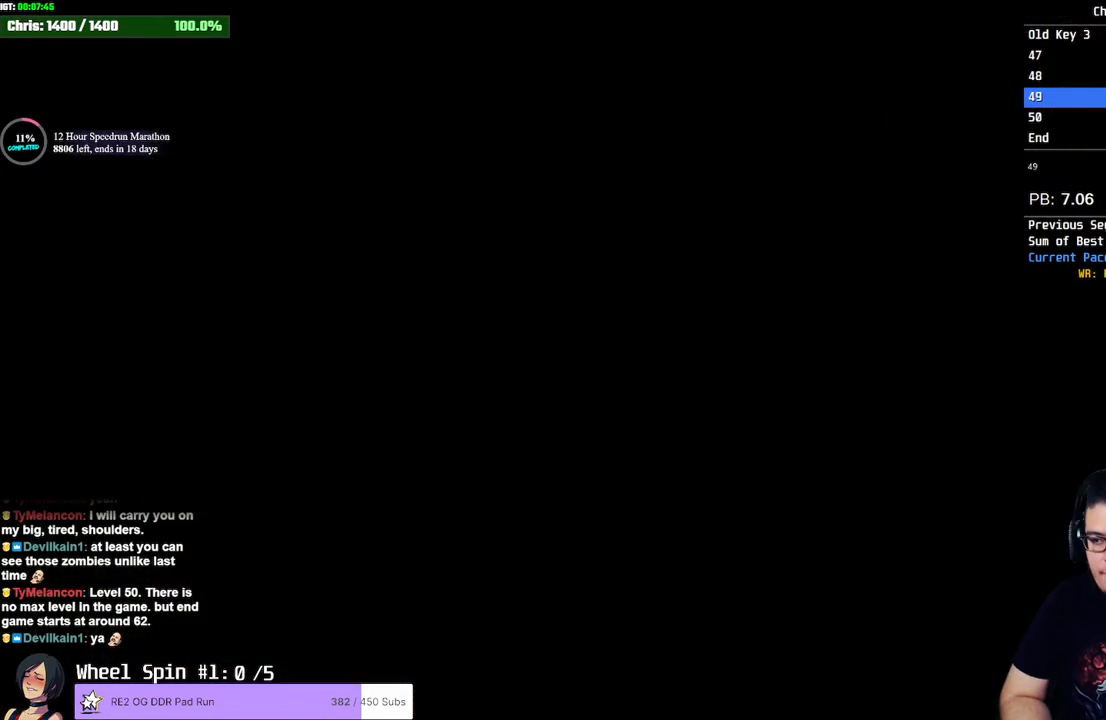
{"dt_ms": 500, "buttons": [], "left_stick": "center", "right_stick": "center", "events": [[117, "CROSS", "up"], [133, "left_stick", "center"]]}
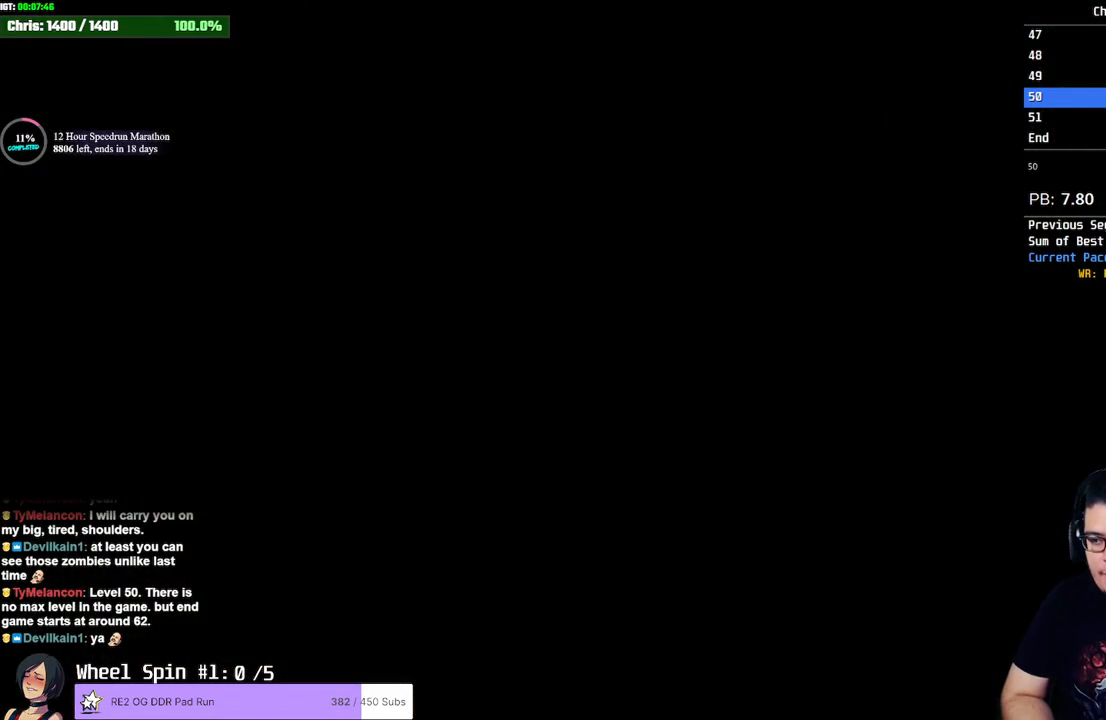
{"dt_ms": 500, "buttons": ["SQUARE", "DPAD_UP"], "left_stick": "center", "right_stick": "center", "events": [[183, "DPAD_UP", "down"], [233, "SQUARE", "down"]]}
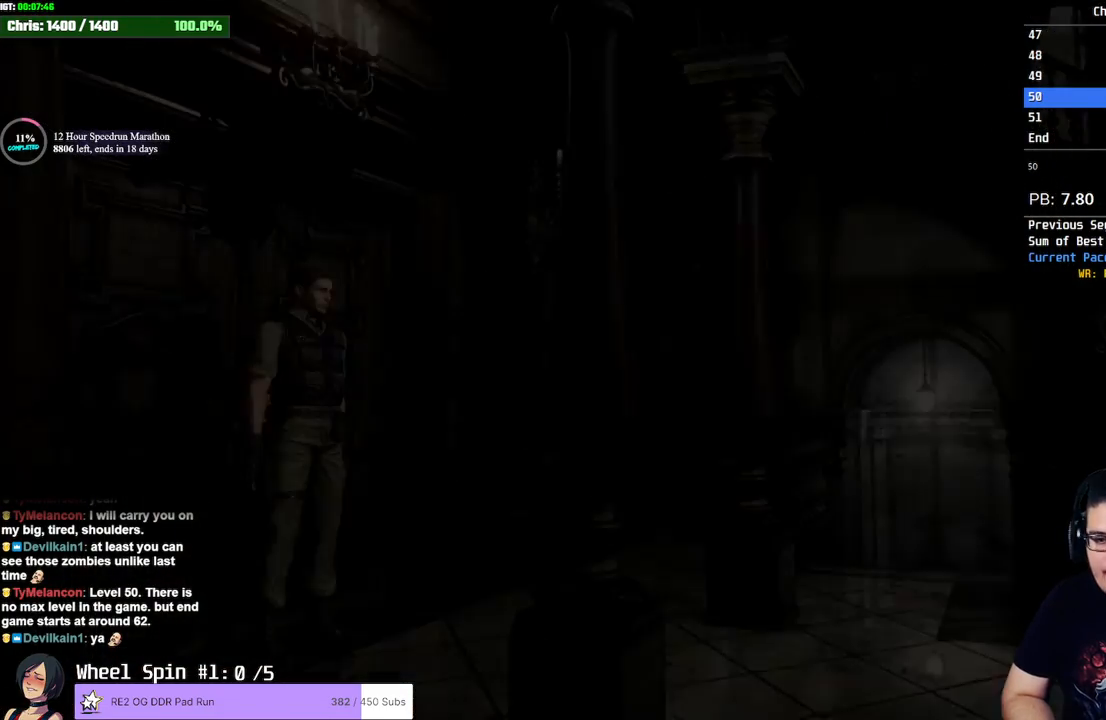
{"dt_ms": 500, "buttons": ["SQUARE", "L1", "DPAD_UP"], "left_stick": "center", "right_stick": "center", "events": [[67, "L1", "down"]]}
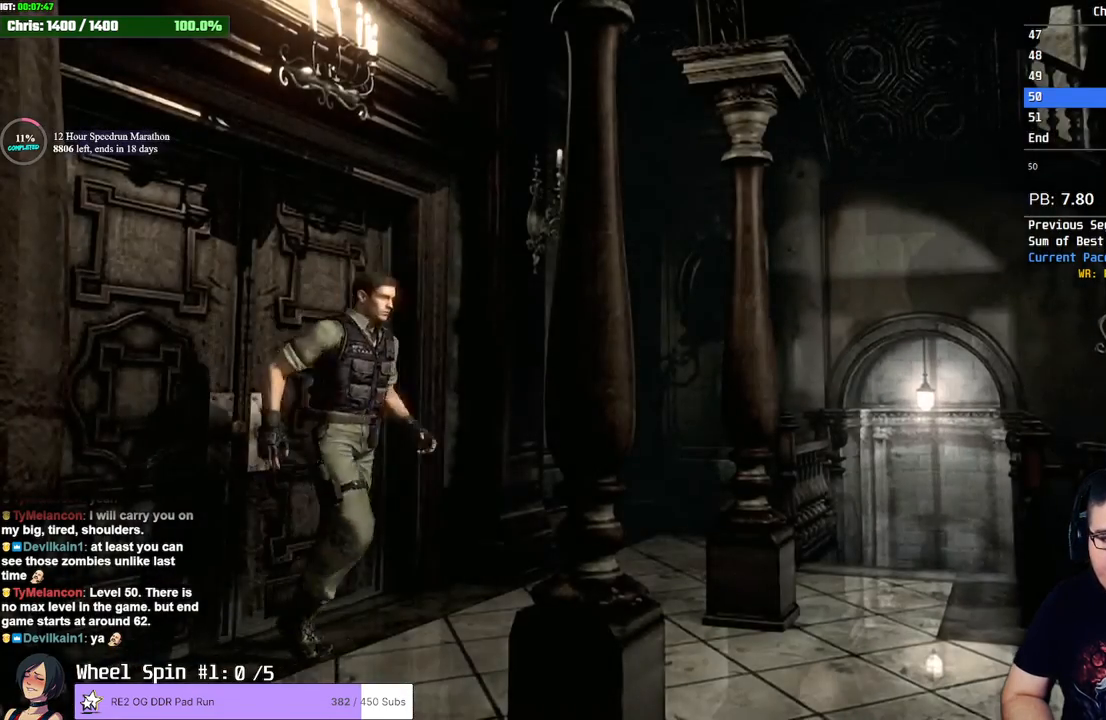
{"dt_ms": 1000, "buttons": ["SQUARE", "DPAD_UP"], "left_stick": "center", "right_stick": "center"}
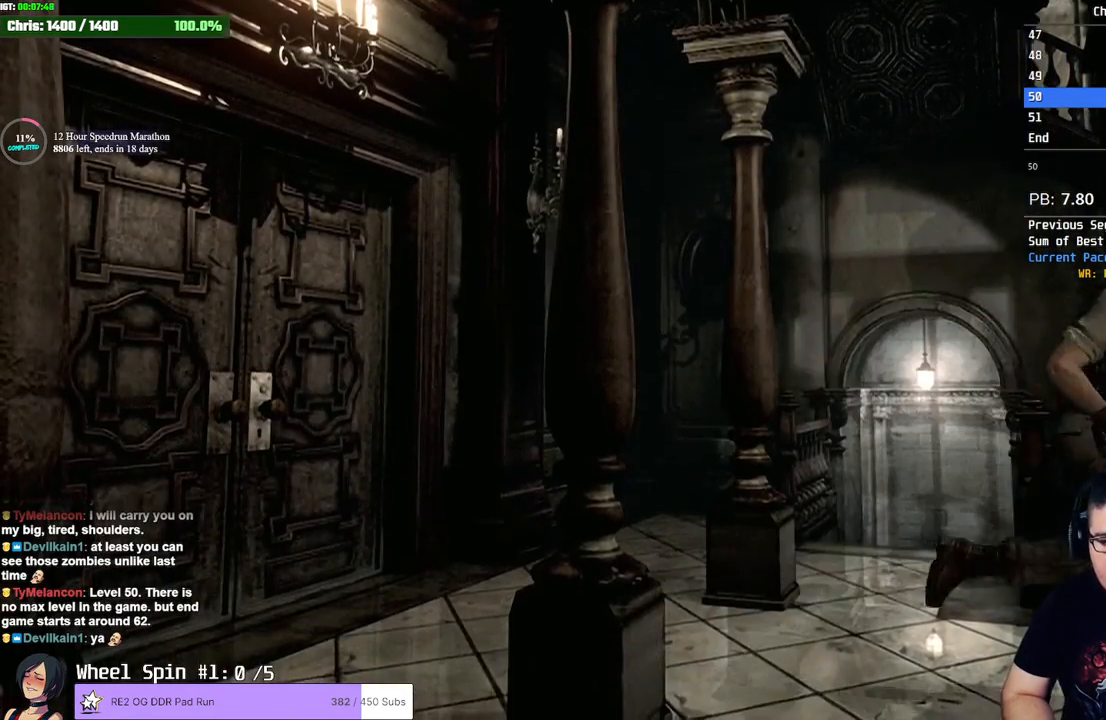
{"dt_ms": 500, "buttons": ["SQUARE", "DPAD_UP", "DPAD_LEFT"], "left_stick": "center", "right_stick": "center", "events": [[500, "DPAD_LEFT", "down"]]}
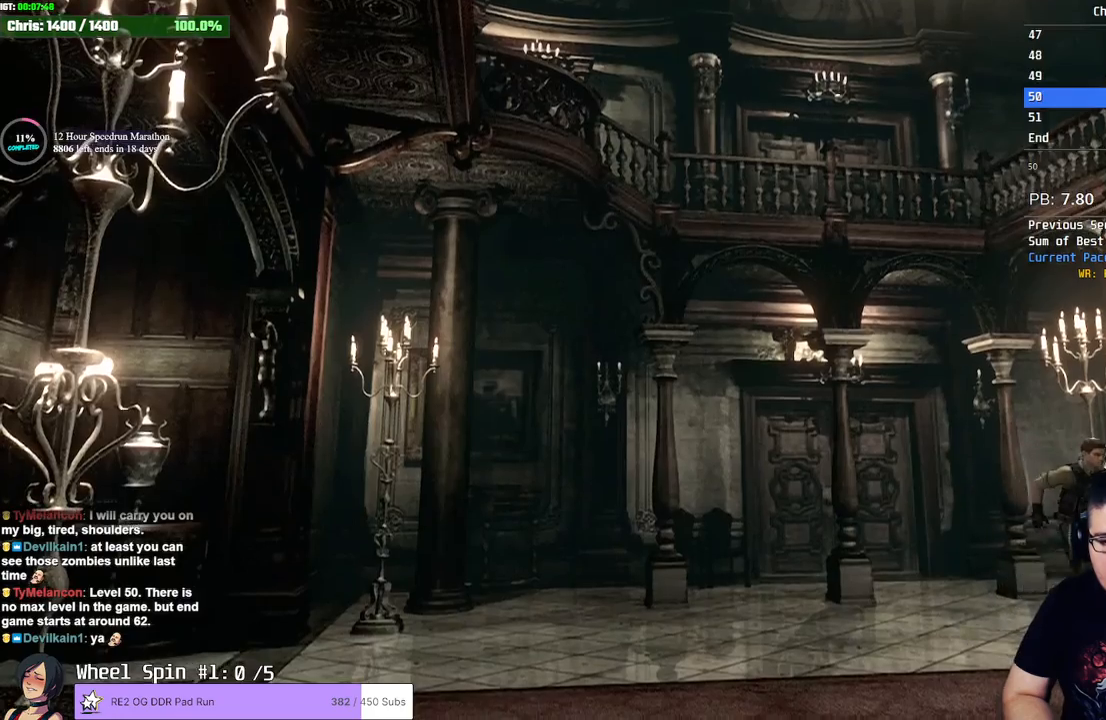
{"dt_ms": 500, "buttons": ["DPAD_UP"], "left_stick": "center", "right_stick": "right", "events": [[383, "right_stick", "right"], [417, "SQUARE", "up"], [450, "DPAD_LEFT", "up"]]}
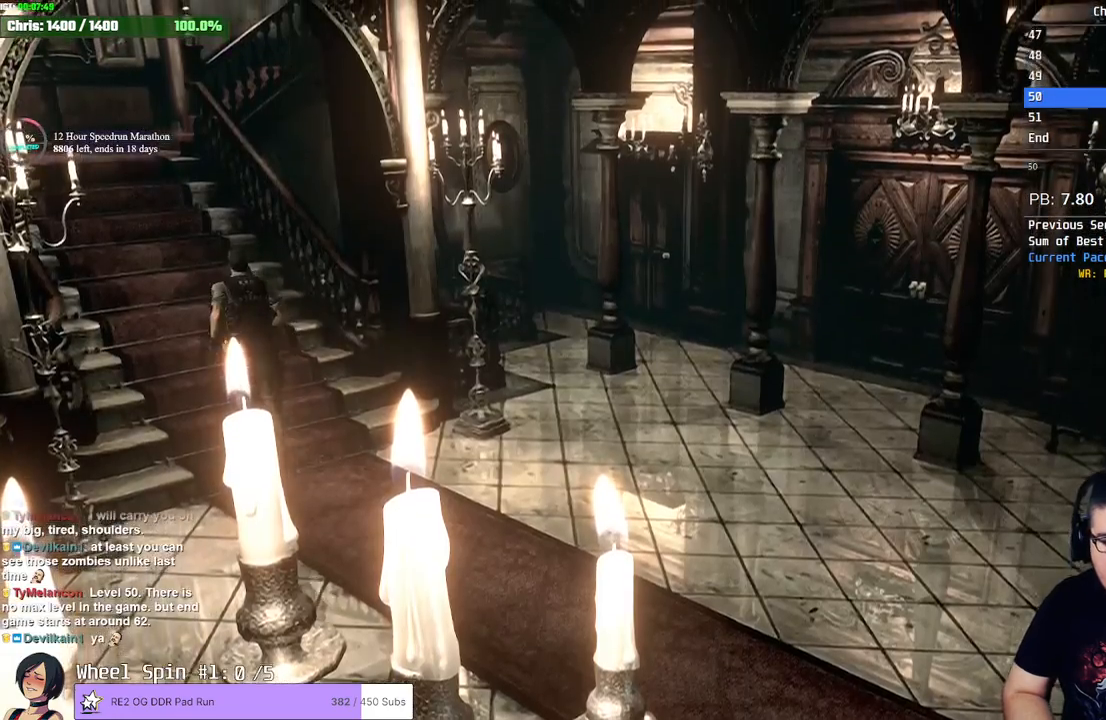
{"dt_ms": 500, "buttons": ["DPAD_UP"], "left_stick": "center", "right_stick": "left", "events": [[17, "right_stick", "down"], [100, "right_stick", "up"], [167, "right_stick", "right"], [233, "right_stick", "down-left"], [333, "right_stick", "right"], [433, "right_stick", "left"]]}
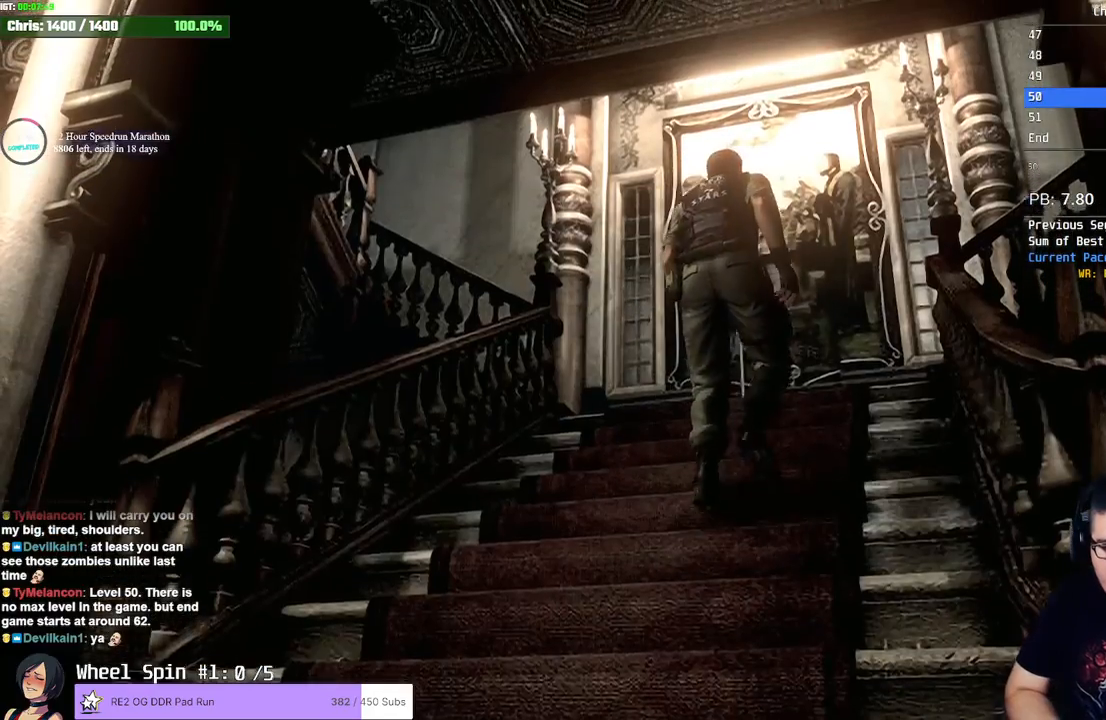
{"dt_ms": 500, "buttons": ["DPAD_UP"], "left_stick": "center", "right_stick": "up-right", "events": [[17, "right_stick", "up-right"], [133, "right_stick", "up-left"], [267, "right_stick", "up-right"], [333, "right_stick", "down-right"], [383, "right_stick", "down-left"], [433, "right_stick", "up-left"], [483, "right_stick", "up-right"]]}
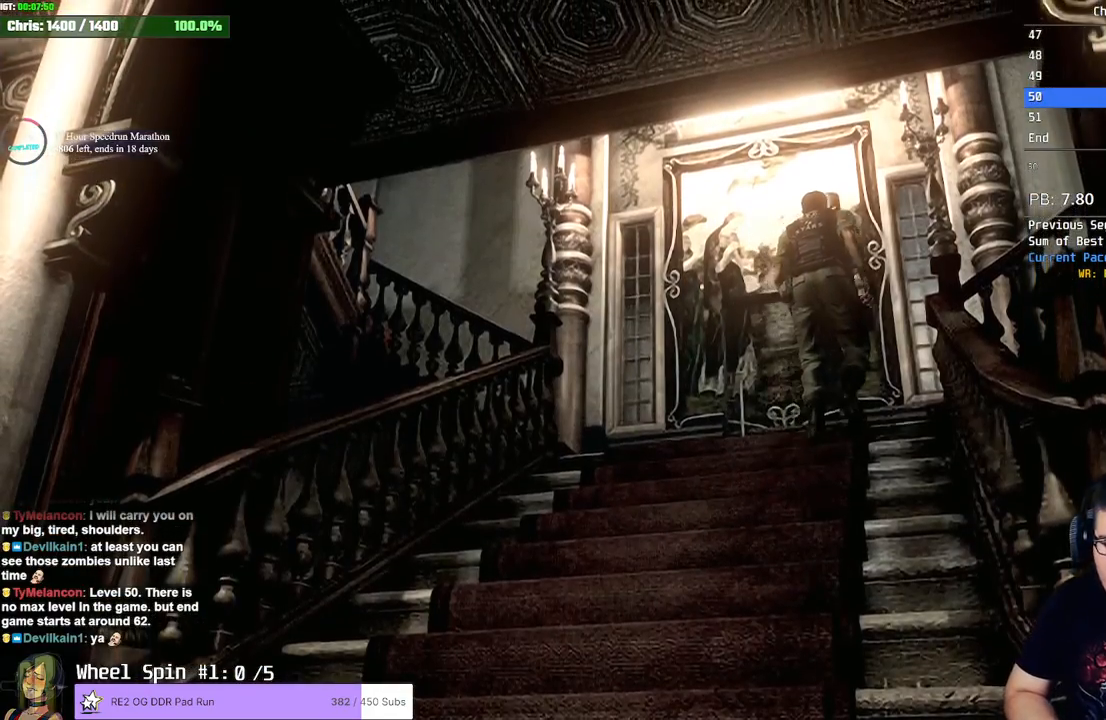
{"dt_ms": 500, "buttons": ["DPAD_UP", "DPAD_RIGHT"], "left_stick": "center", "right_stick": "up-right", "events": [[67, "DPAD_RIGHT", "down"], [100, "SQUARE", "down"], [100, "right_stick", "center"], [333, "SQUARE", "up"], [383, "right_stick", "down-left"], [500, "right_stick", "up-right"]]}
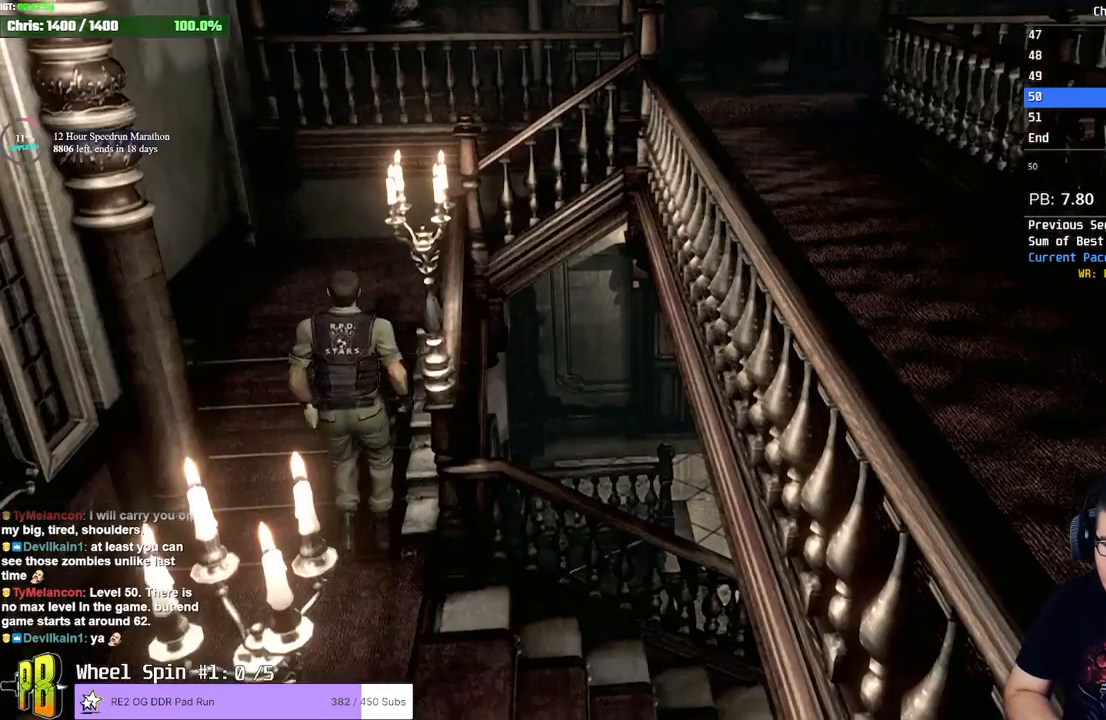
{"dt_ms": 500, "buttons": ["SQUARE", "DPAD_UP", "DPAD_RIGHT"], "left_stick": "center", "right_stick": "center", "events": [[17, "DPAD_RIGHT", "up"], [100, "right_stick", "left"], [183, "right_stick", "up"], [267, "right_stick", "right"], [317, "SQUARE", "down"], [317, "right_stick", "center"], [367, "DPAD_RIGHT", "down"]]}
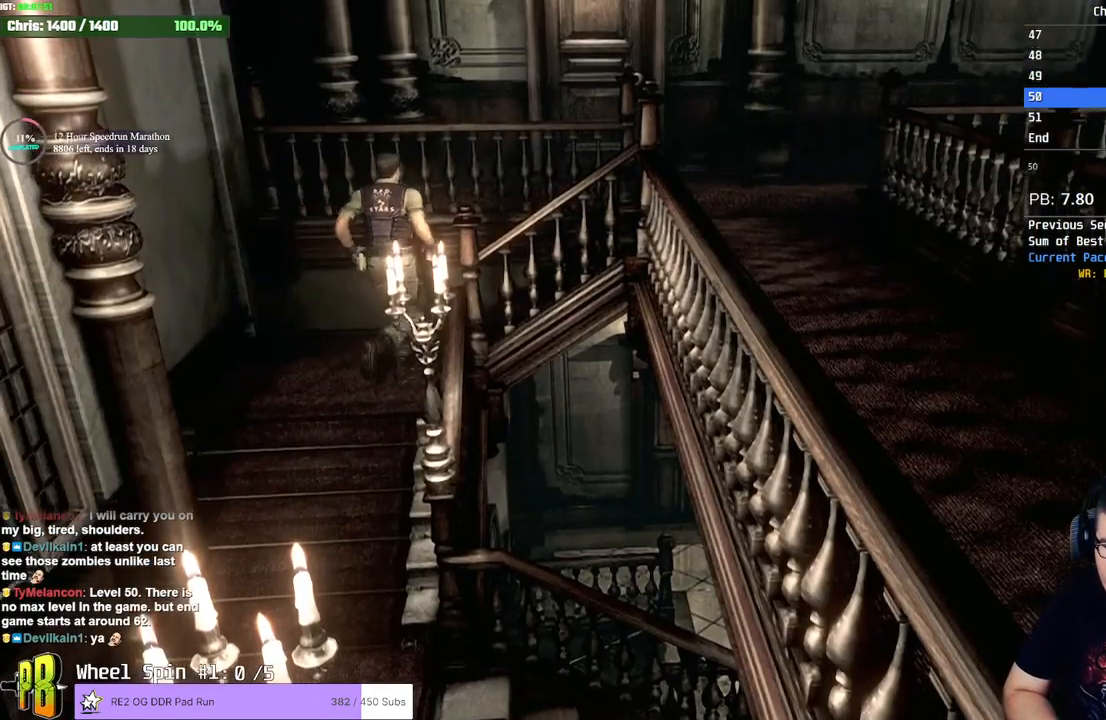
{"dt_ms": 500, "buttons": ["DPAD_UP"], "left_stick": "center", "right_stick": "up-right", "events": [[83, "SQUARE", "up"], [150, "right_stick", "left"], [250, "right_stick", "up"], [300, "right_stick", "right"], [350, "right_stick", "down-left"], [400, "DPAD_RIGHT", "up"], [450, "right_stick", "up-right"]]}
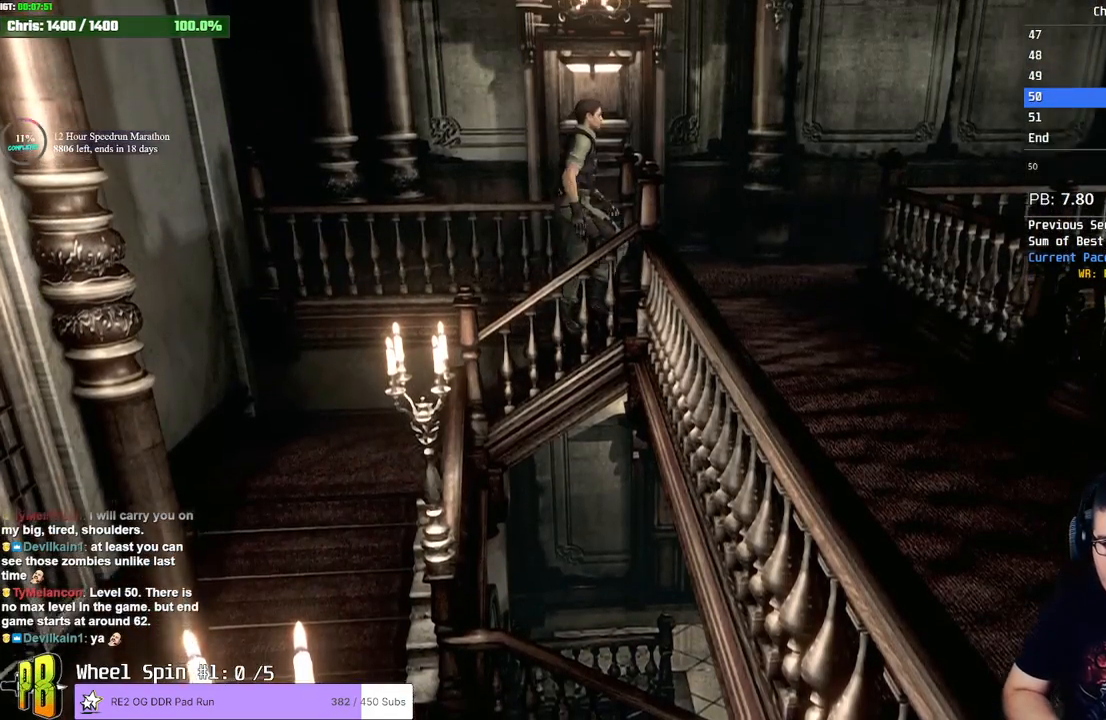
{"dt_ms": 500, "buttons": ["SQUARE", "DPAD_UP", "DPAD_LEFT"], "left_stick": "center", "right_stick": "center", "events": [[33, "DPAD_LEFT", "down"], [67, "right_stick", "left"], [100, "SQUARE", "down"], [117, "right_stick", "center"]]}
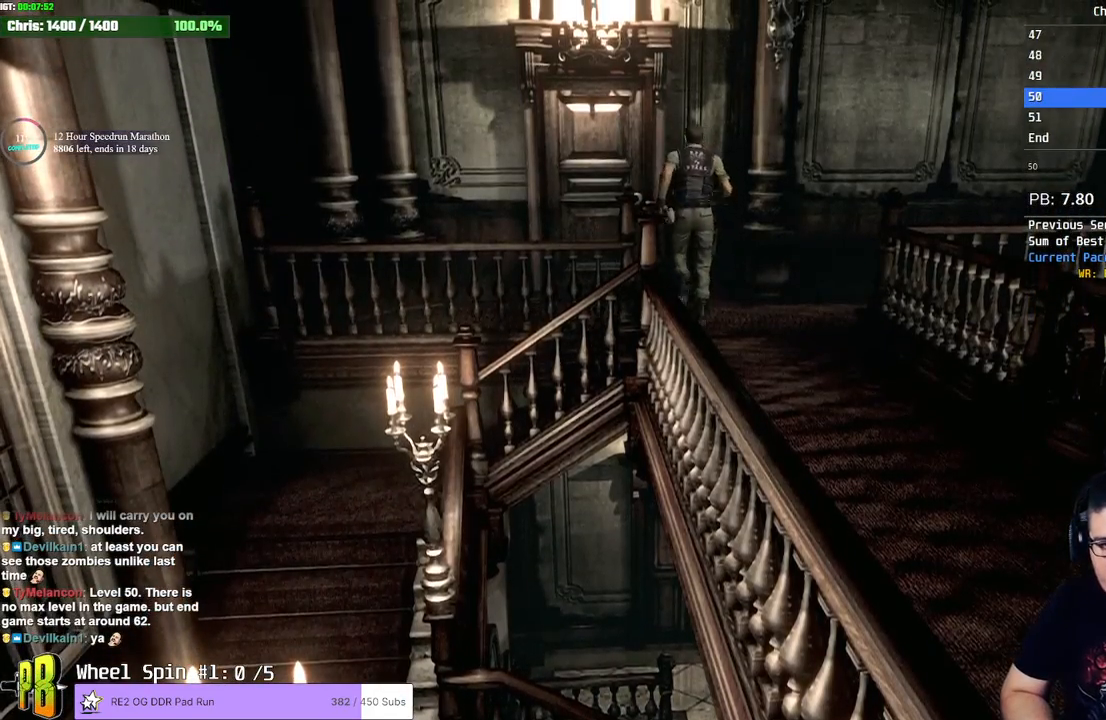
{"dt_ms": 500, "buttons": ["CROSS"], "left_stick": "center", "right_stick": "center", "events": [[133, "CROSS", "down"], [133, "DPAD_LEFT", "up"], [450, "DPAD_UP", "up"], [500, "SQUARE", "up"]]}
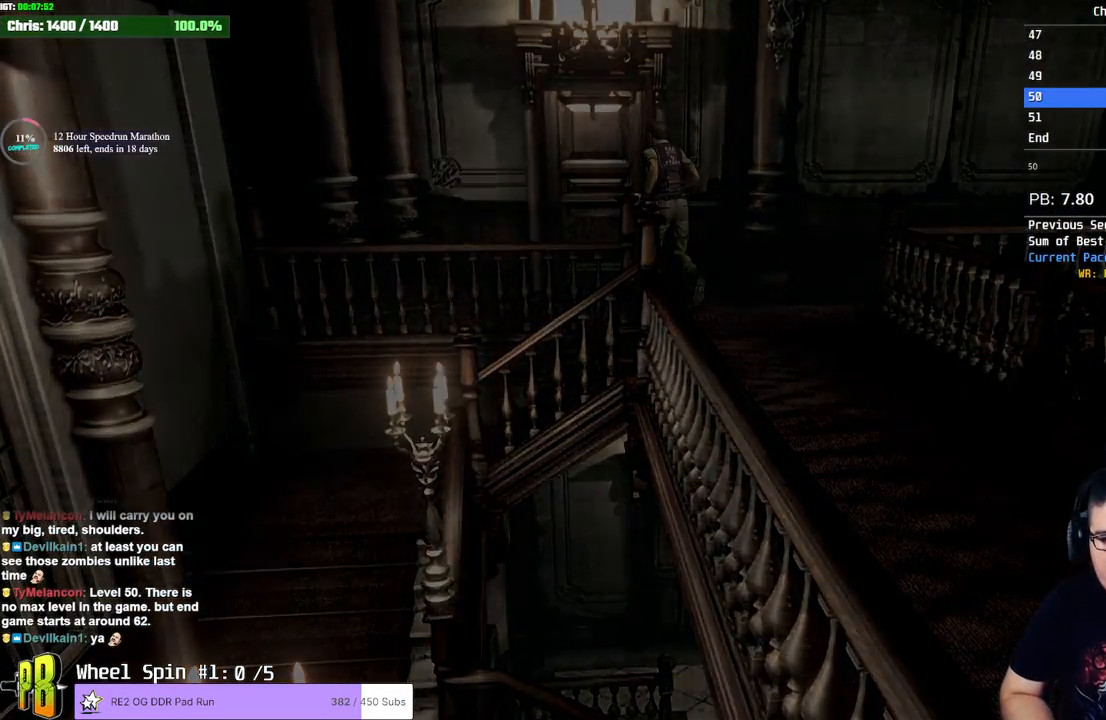
{"dt_ms": 500, "buttons": [], "left_stick": "center", "right_stick": "center", "events": [[17, "CROSS", "up"]]}
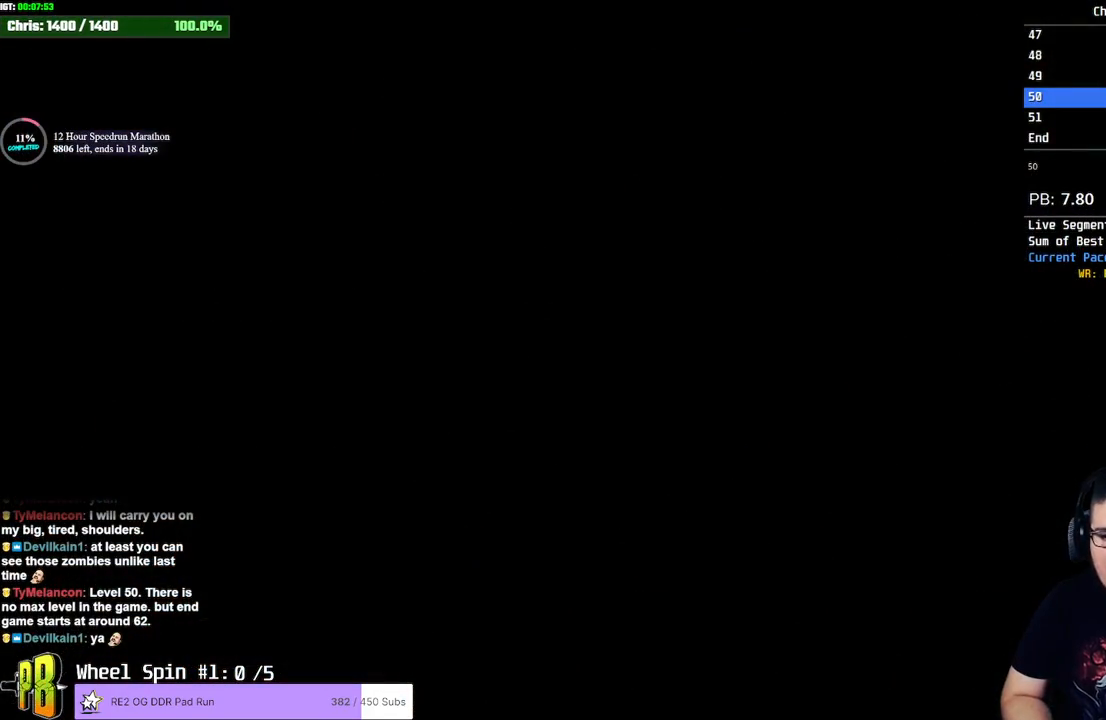
{"dt_ms": 500, "buttons": ["SQUARE", "DPAD_UP"], "left_stick": "center", "right_stick": "center", "events": [[450, "DPAD_UP", "down"], [500, "SQUARE", "down"]]}
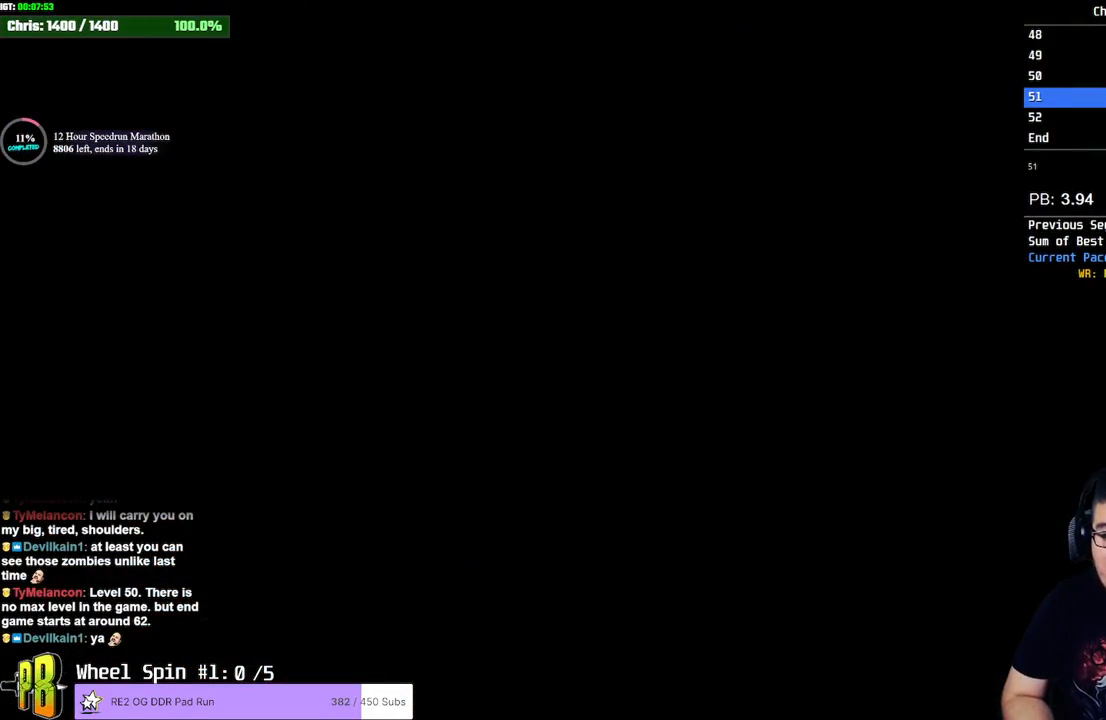
{"dt_ms": 500, "buttons": ["SQUARE", "DPAD_UP"], "left_stick": "center", "right_stick": "center", "events": []}
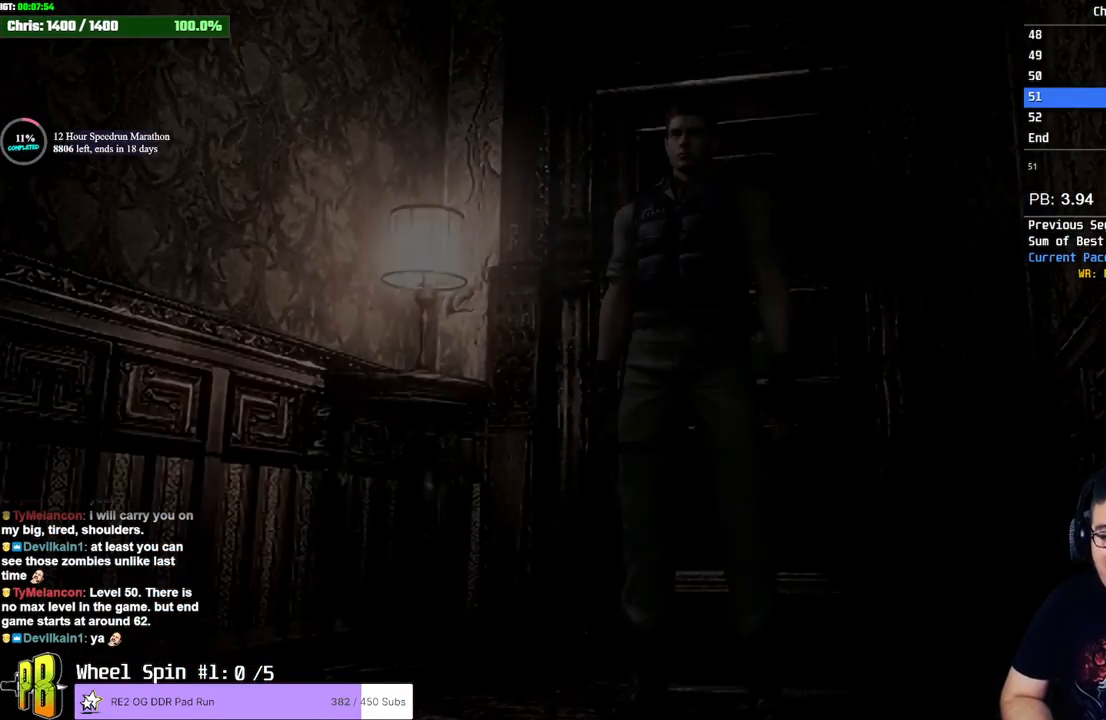
{"dt_ms": 500, "buttons": ["CROSS", "SQUARE", "DPAD_UP"], "left_stick": "center", "right_stick": "center", "events": [[367, "CROSS", "down"]]}